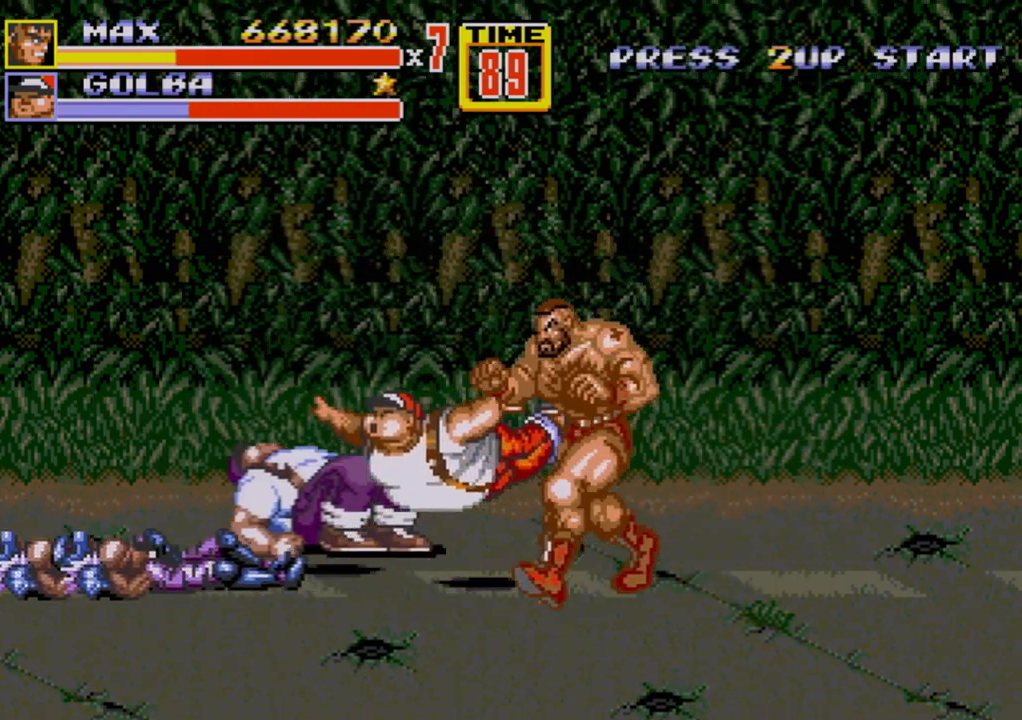
Gameplay with a controller (Xbox layout); each line is a JSON object with the inputs held at the frame after it. "events" lists button and stick changes between this image and that frame as [ms after this image, input, new state], when the widget could be followed in between. Not read: L1 L2 L3 R1 R2 R3.
{"buttons": [], "events": [[100, "DPAD_UP", "down"], [133, "DPAD_UP", "up"], [183, "B", "down"], [233, "B", "up"], [300, "DPAD_LEFT", "up"], [333, "B", "down"], [450, "B", "up"]]}
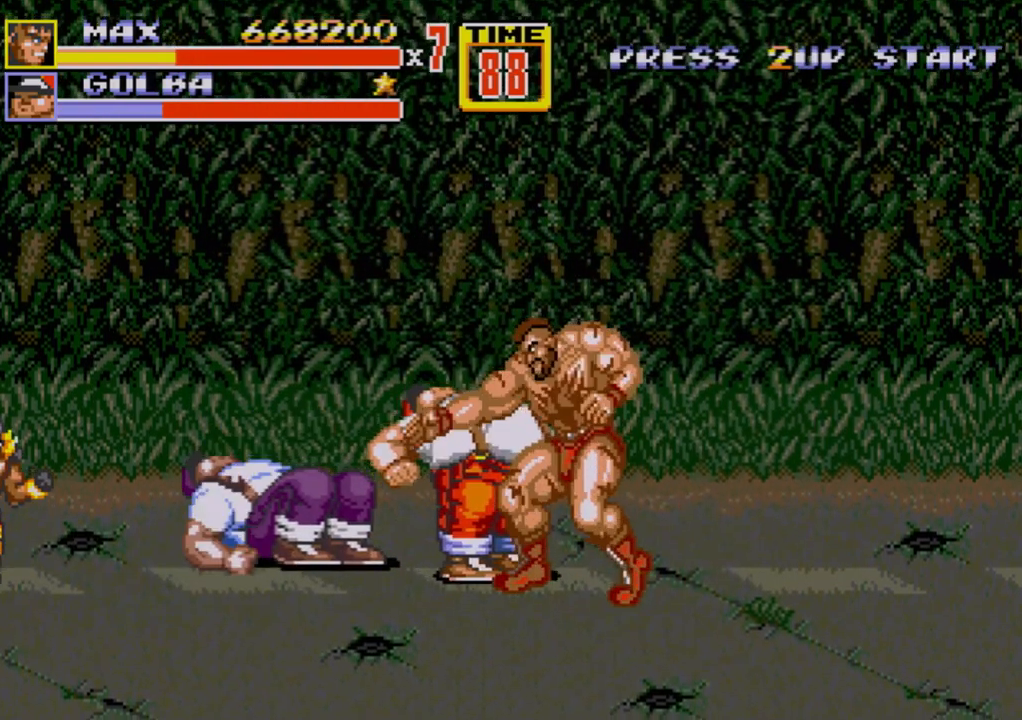
{"buttons": ["DPAD_LEFT"], "events": [[67, "DPAD_LEFT", "down"], [133, "DPAD_LEFT", "up"], [183, "DPAD_LEFT", "down"]]}
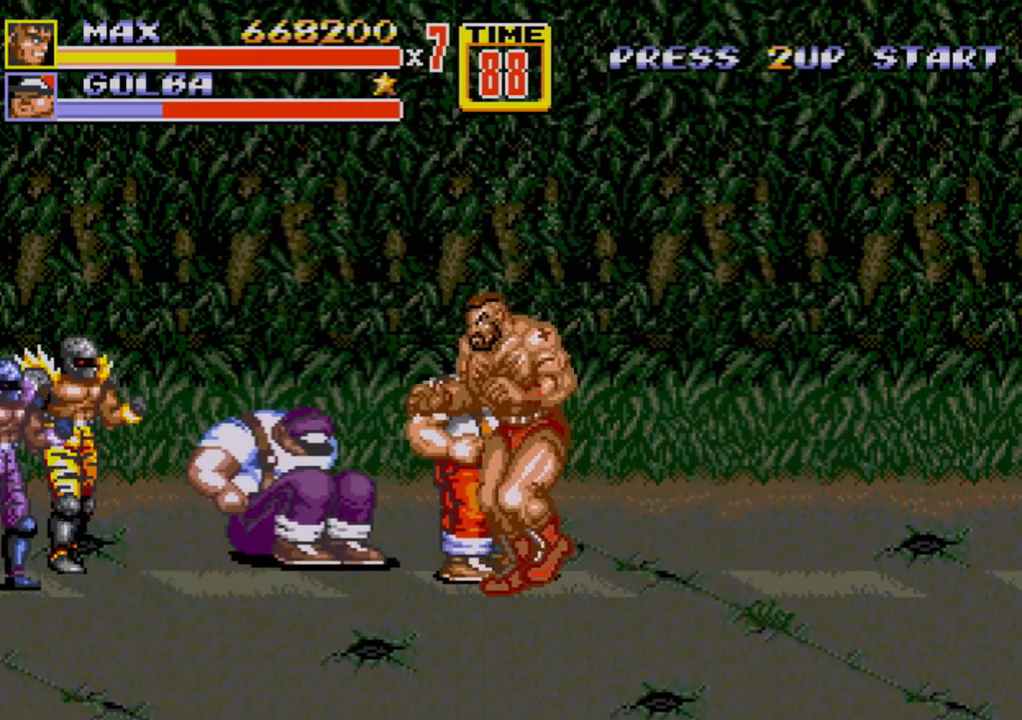
{"buttons": ["C", "DPAD_LEFT"], "events": [[400, "C", "down"]]}
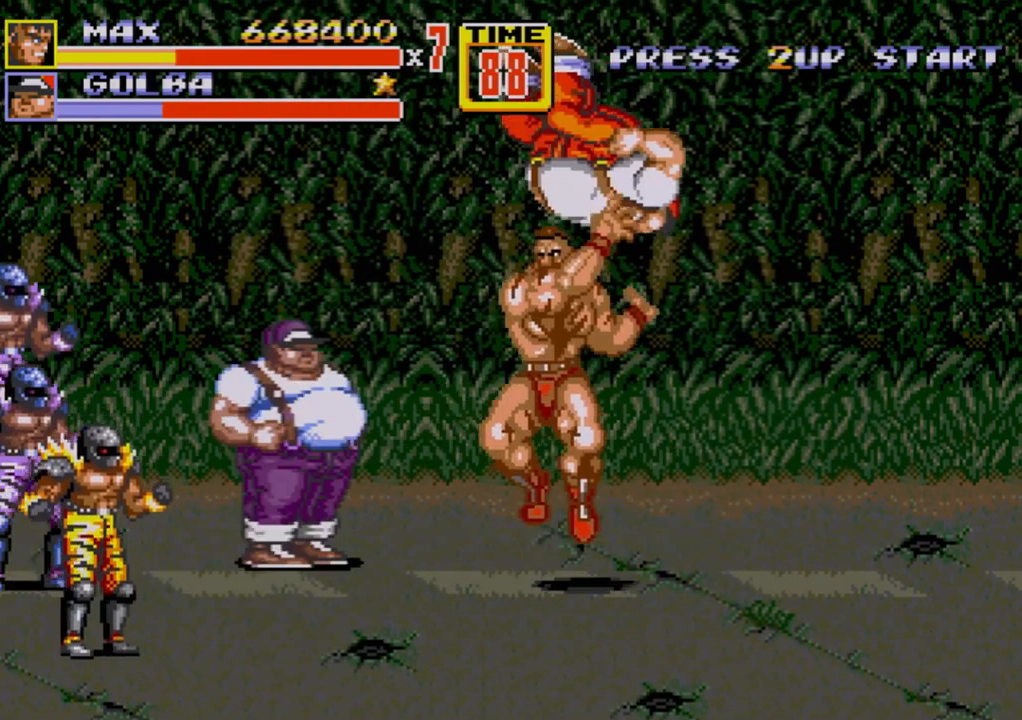
{"buttons": [], "events": [[50, "B", "down"], [50, "C", "up"], [100, "B", "up"], [150, "DPAD_LEFT", "up"], [433, "DPAD_LEFT", "down"], [500, "DPAD_LEFT", "up"]]}
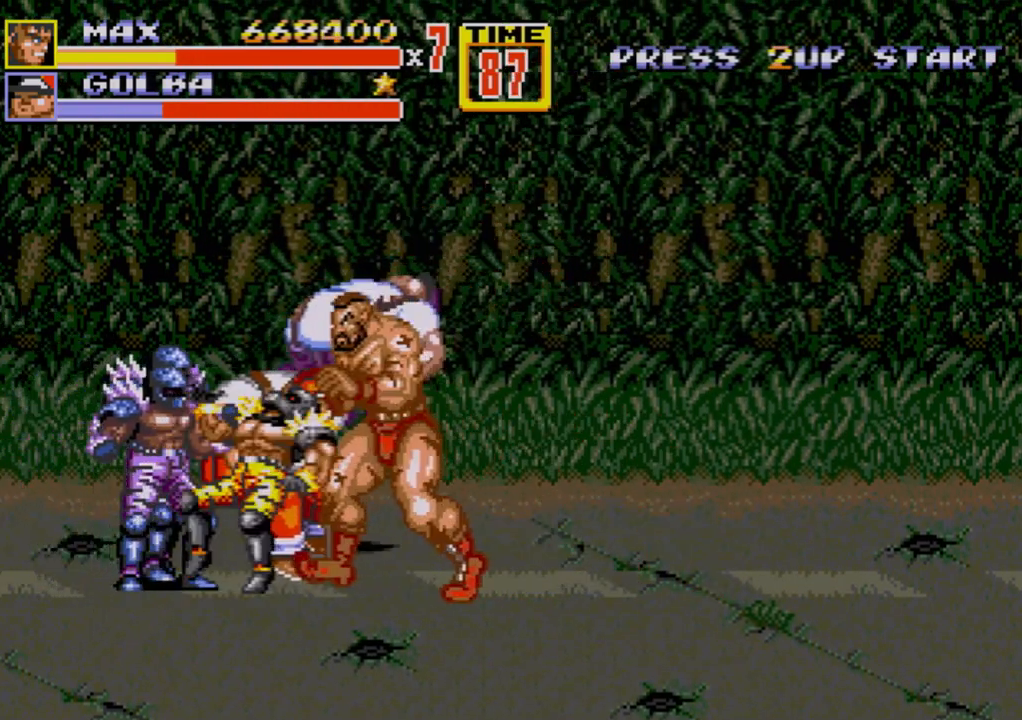
{"buttons": [], "events": [[17, "DPAD_LEFT", "down"], [67, "B", "down"], [117, "B", "up"], [150, "B", "down"], [233, "B", "up"], [317, "B", "down"], [350, "B", "up"], [383, "DPAD_LEFT", "up"]]}
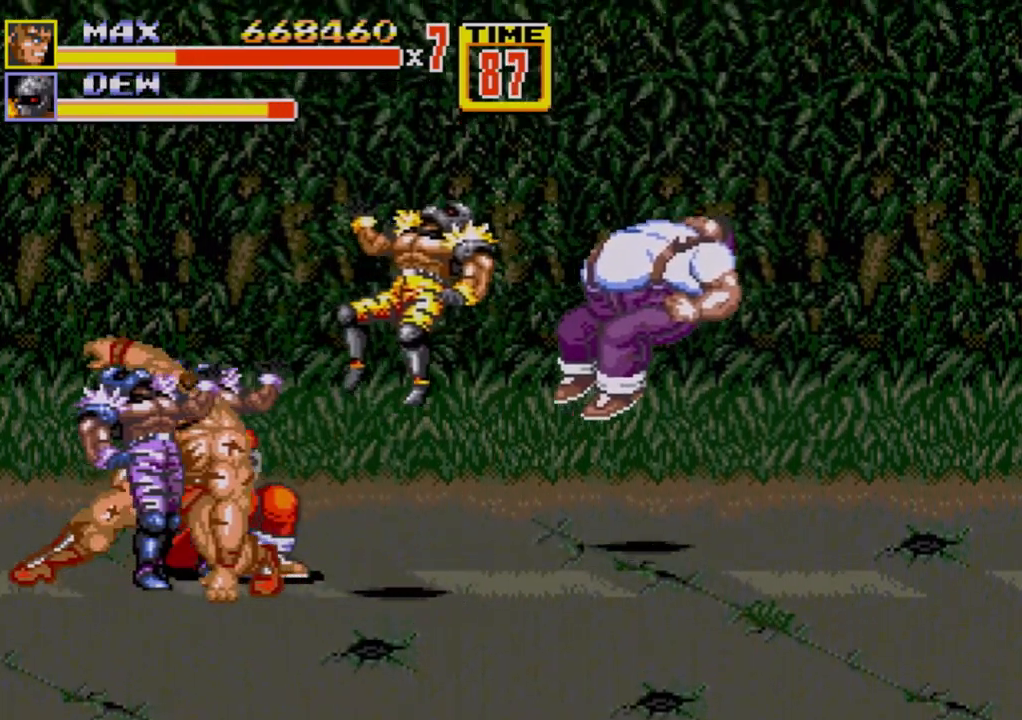
{"buttons": [], "events": [[167, "DPAD_RIGHT", "down"], [483, "DPAD_RIGHT", "up"]]}
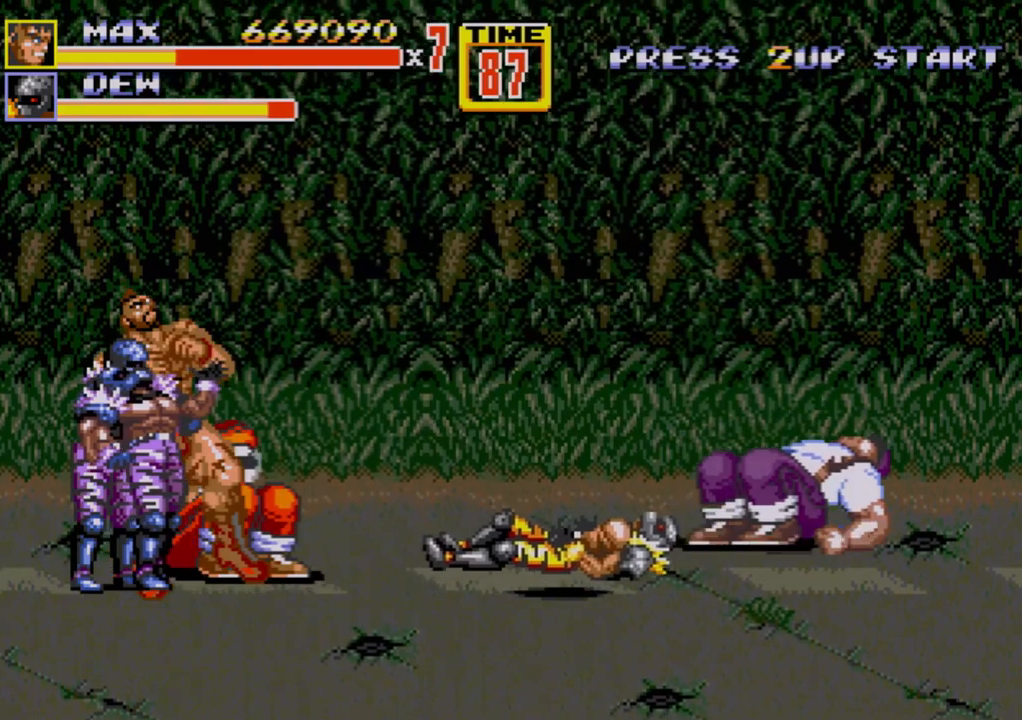
{"buttons": [], "events": [[50, "C", "down"], [183, "C", "up"], [250, "B", "down"], [267, "B", "up"], [300, "A", "down"], [367, "A", "up"], [400, "A", "down"], [467, "A", "up"]]}
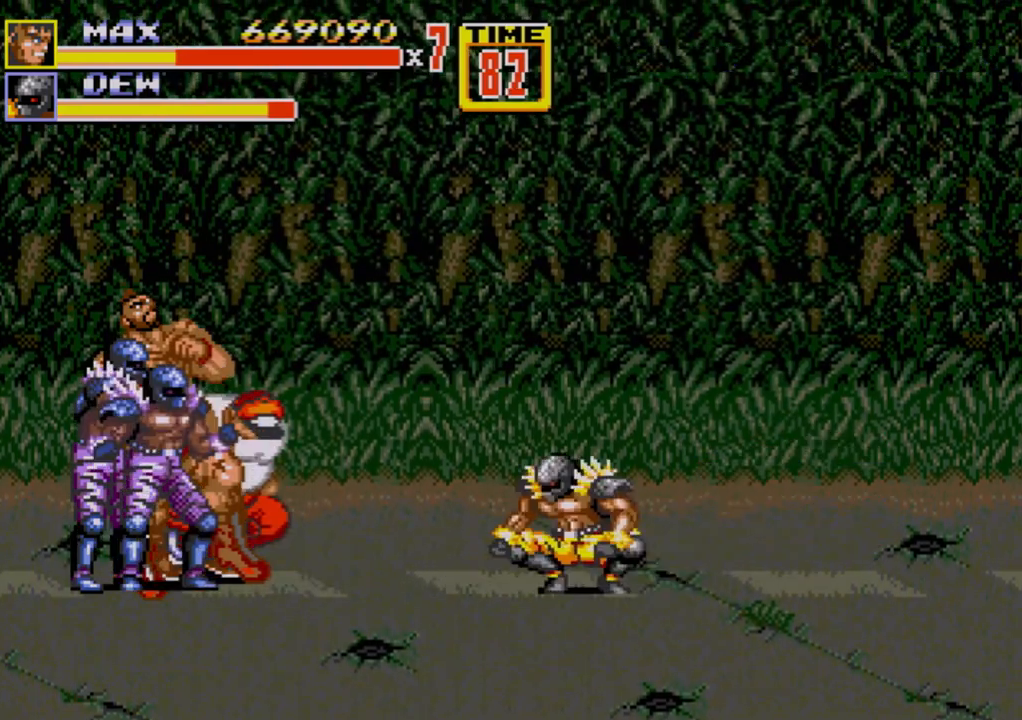
{"buttons": ["A"], "events": [[17, "A", "down"], [67, "A", "up"], [117, "A", "down"], [200, "A", "up"], [233, "A", "down"], [300, "A", "up"], [350, "A", "down"], [383, "A", "up"], [433, "A", "down"]]}
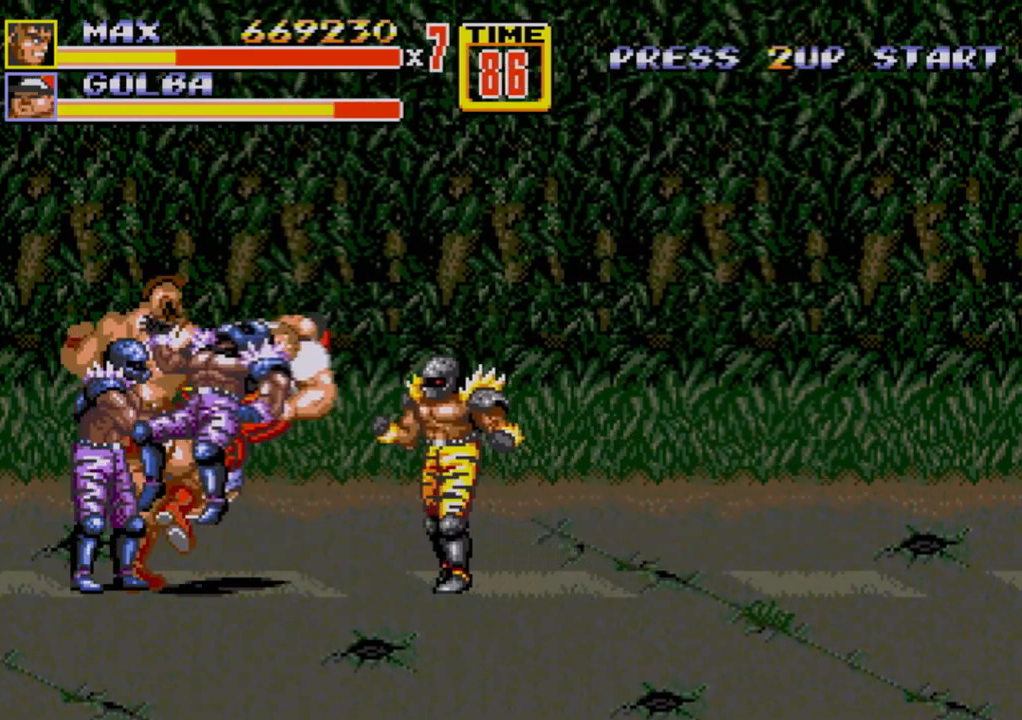
{"buttons": [], "events": [[50, "A", "up"]]}
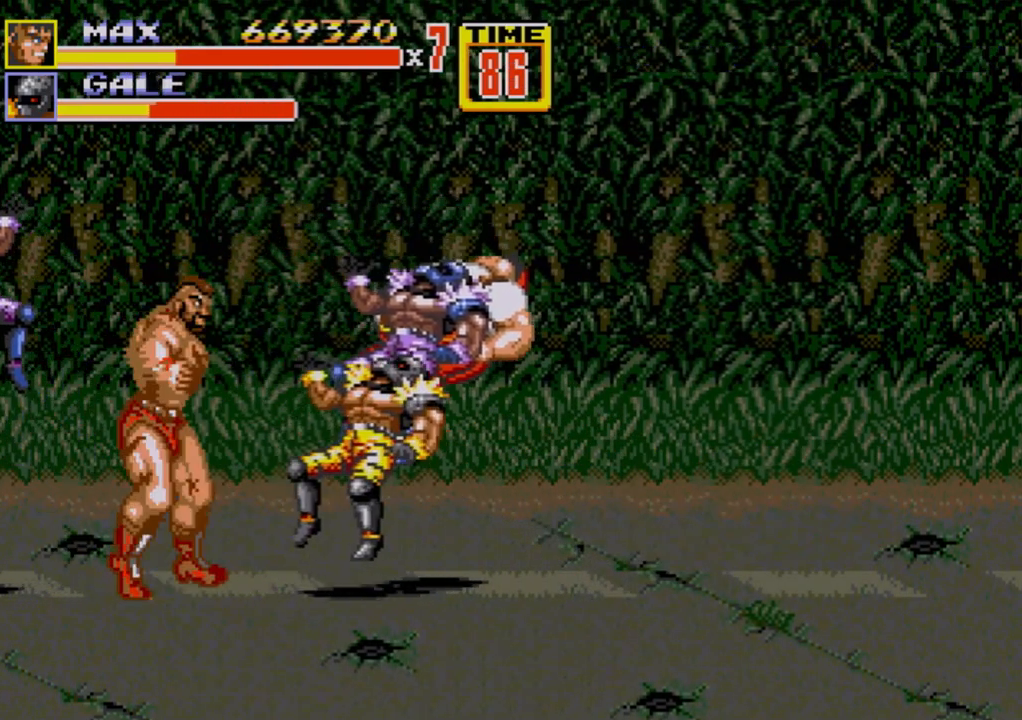
{"buttons": ["DPAD_RIGHT"], "events": [[233, "DPAD_RIGHT", "down"]]}
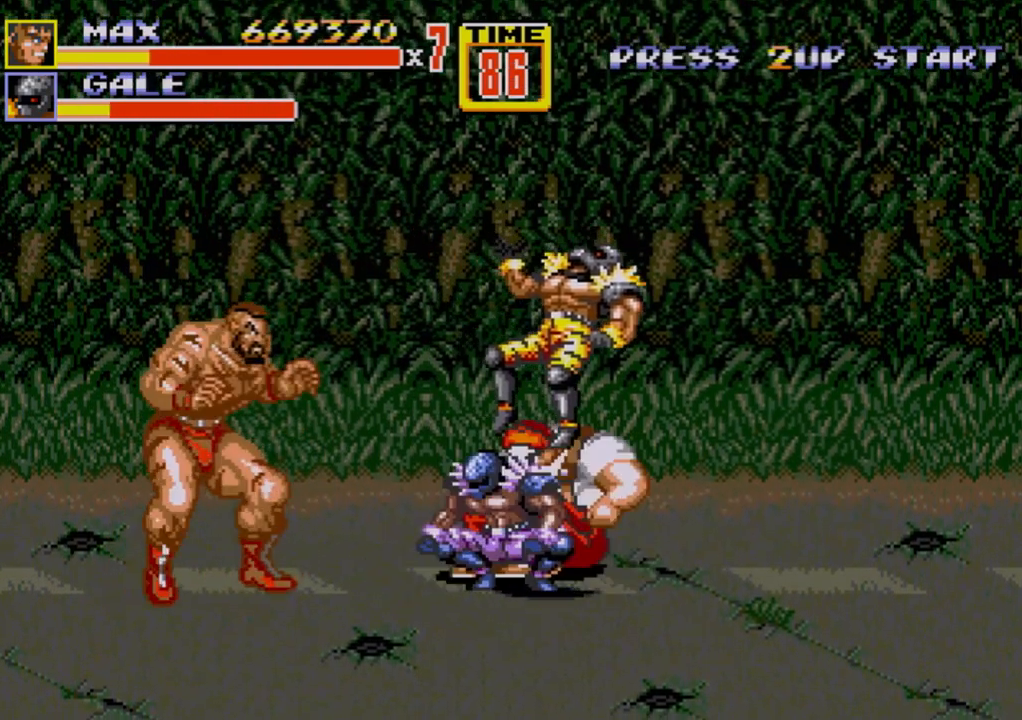
{"buttons": [], "events": [[33, "DPAD_RIGHT", "up"], [167, "DPAD_RIGHT", "down"], [200, "DPAD_RIGHT", "up"], [250, "DPAD_RIGHT", "down"], [283, "B", "down"], [367, "B", "up"], [433, "DPAD_RIGHT", "up"]]}
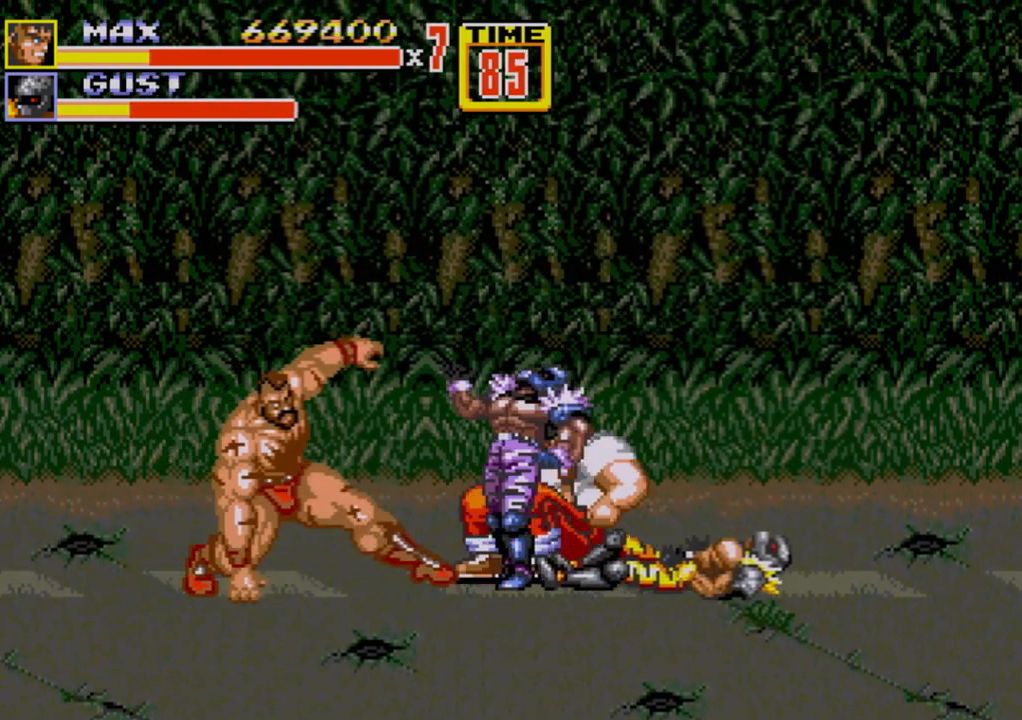
{"buttons": ["DPAD_RIGHT"], "events": [[383, "DPAD_RIGHT", "down"]]}
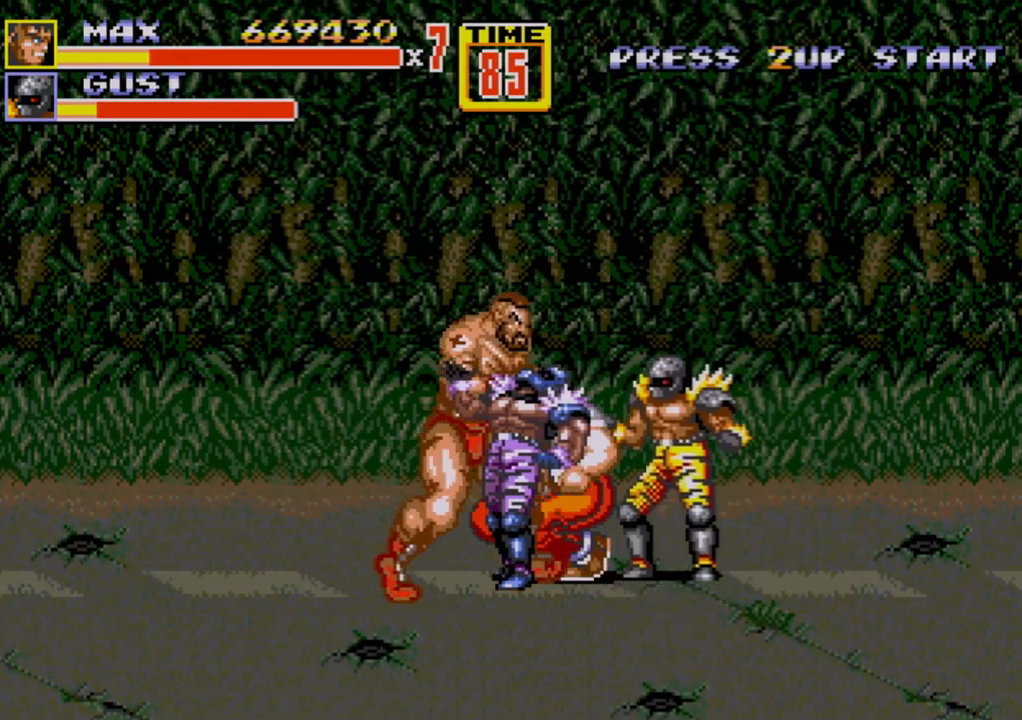
{"buttons": [], "events": [[133, "C", "down"], [200, "C", "up"], [267, "B", "down"], [333, "B", "up"], [383, "DPAD_RIGHT", "up"]]}
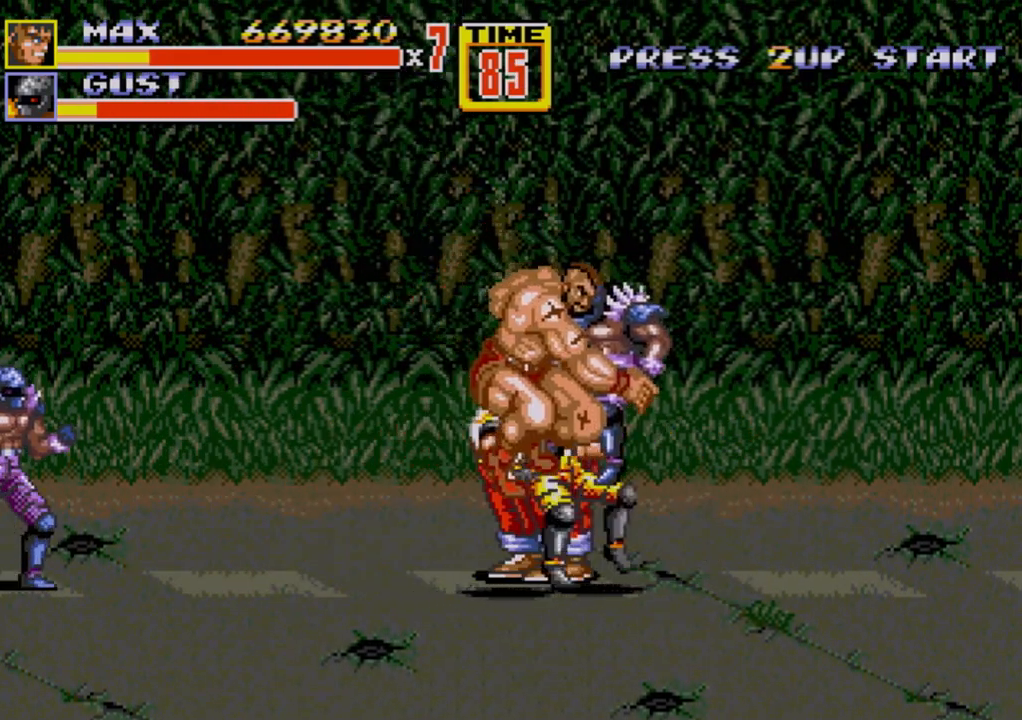
{"buttons": ["DPAD_LEFT"], "events": [[283, "DPAD_LEFT", "down"]]}
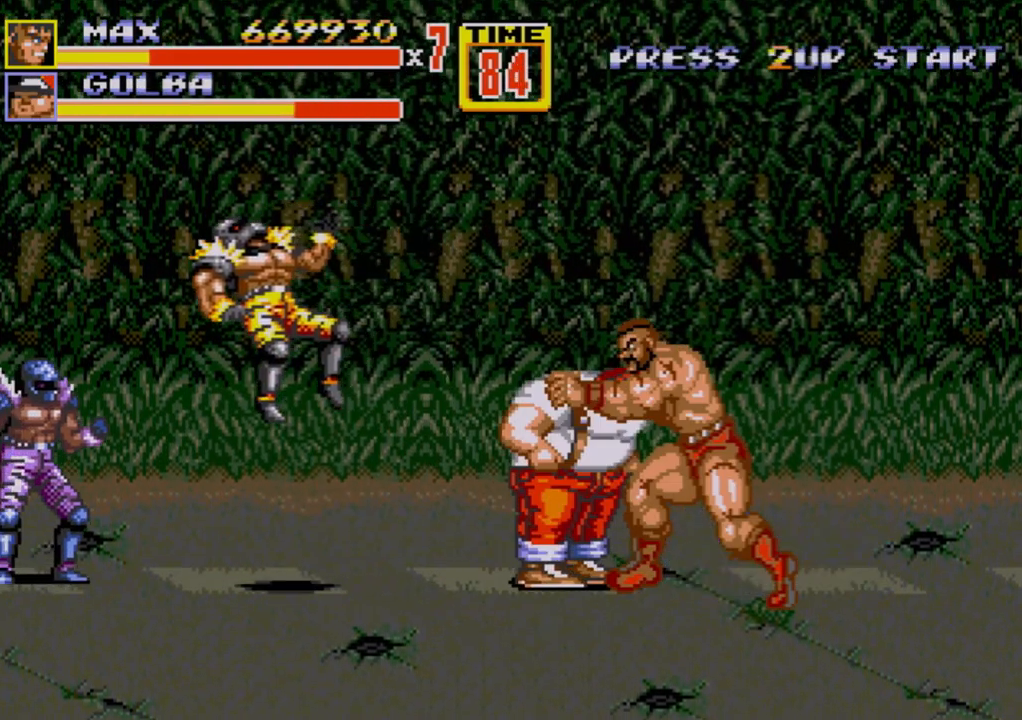
{"buttons": ["DPAD_LEFT"], "events": [[67, "DPAD_LEFT", "up"], [250, "DPAD_LEFT", "down"], [317, "B", "down"], [500, "B", "up"]]}
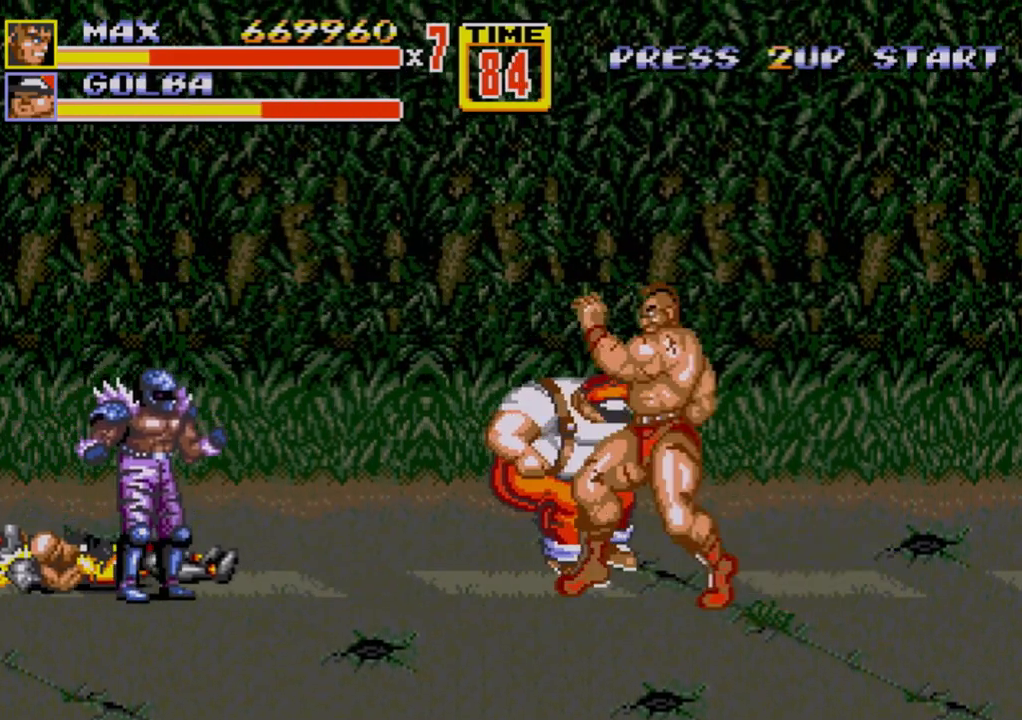
{"buttons": [], "events": [[117, "B", "down"], [300, "B", "up"], [333, "DPAD_LEFT", "up"]]}
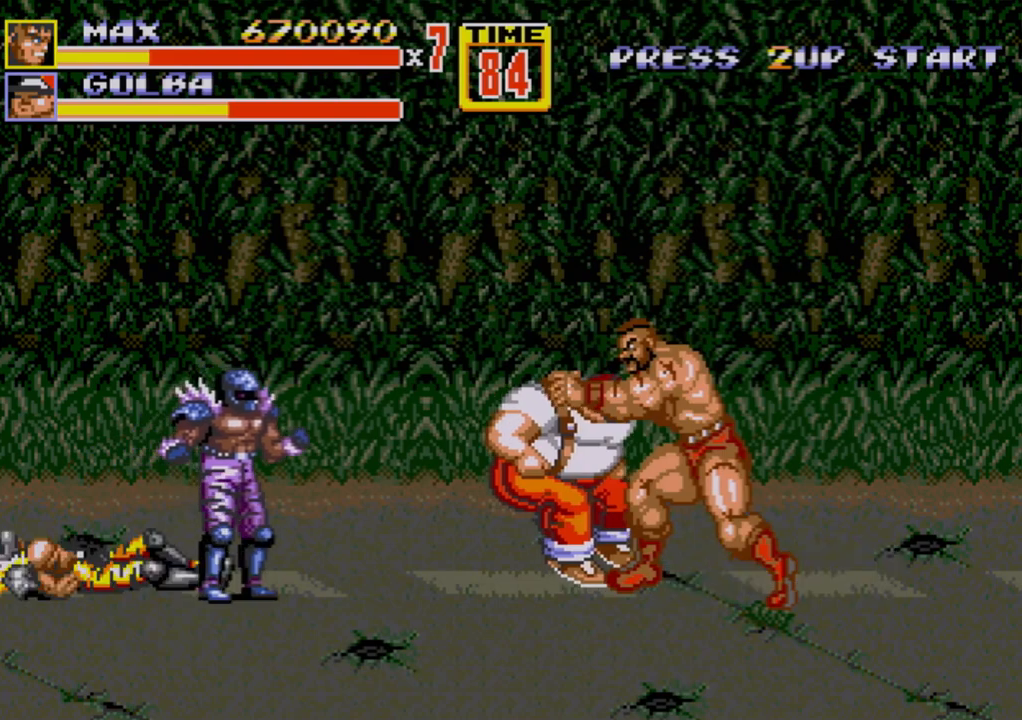
{"buttons": [], "events": [[117, "C", "down"], [117, "DPAD_LEFT", "down"], [217, "C", "up"], [300, "B", "down"], [350, "B", "up"], [367, "DPAD_LEFT", "up"]]}
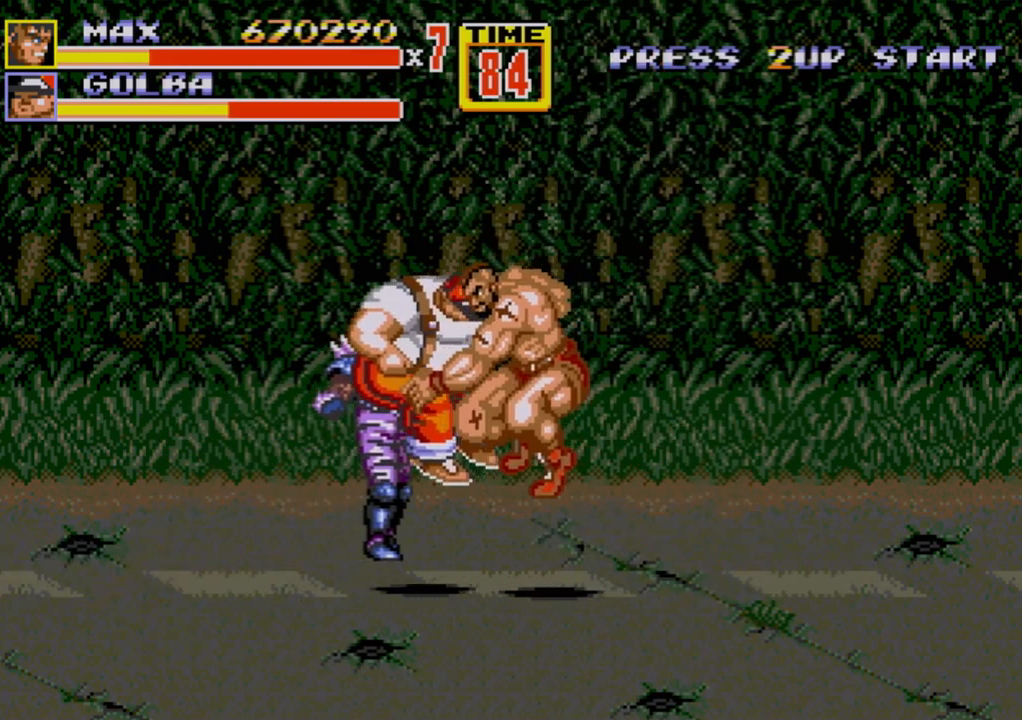
{"buttons": [], "events": []}
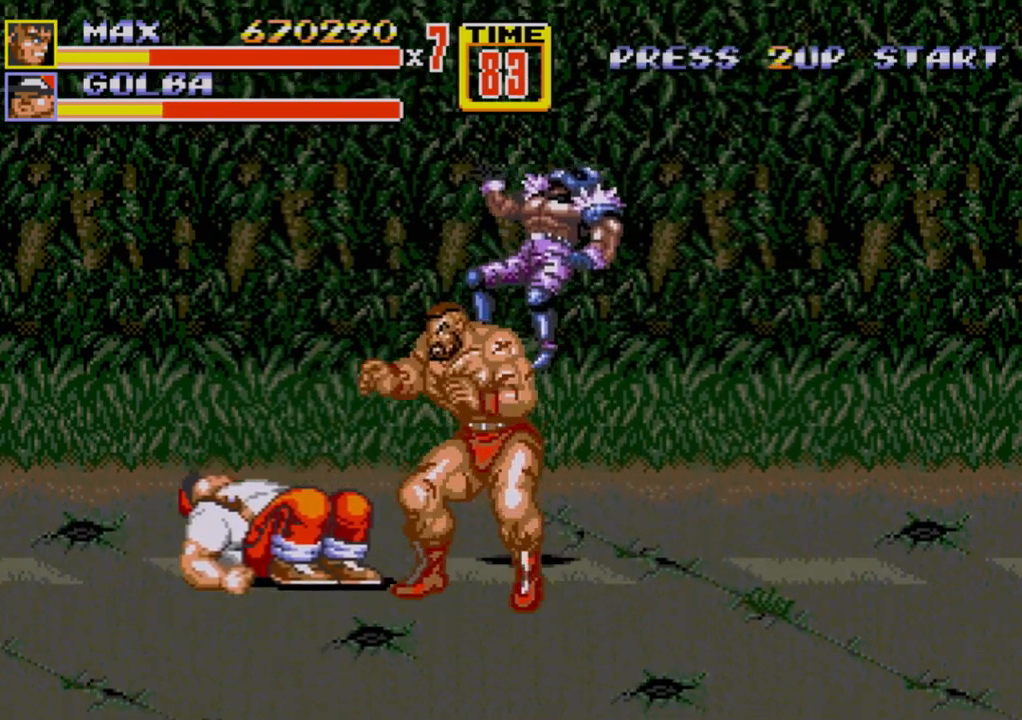
{"buttons": [], "events": []}
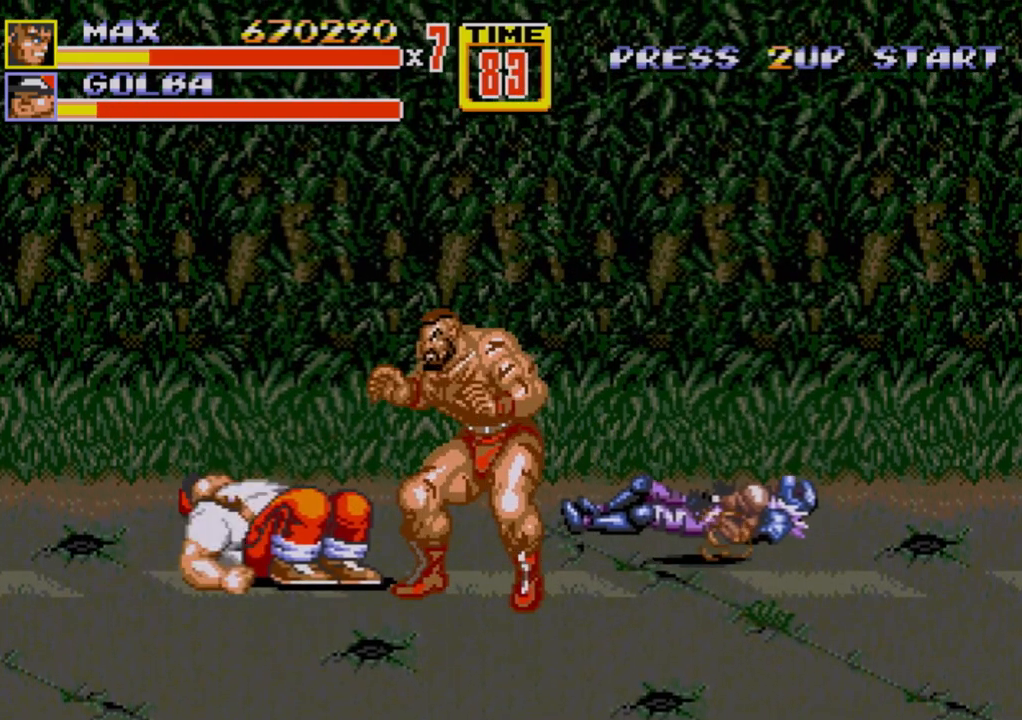
{"buttons": ["DPAD_LEFT"], "events": [[233, "DPAD_LEFT", "down"], [317, "DPAD_LEFT", "up"], [367, "DPAD_LEFT", "down"], [383, "B", "down"], [383, "DPAD_DOWN", "down"], [417, "DPAD_DOWN", "up"], [500, "B", "up"]]}
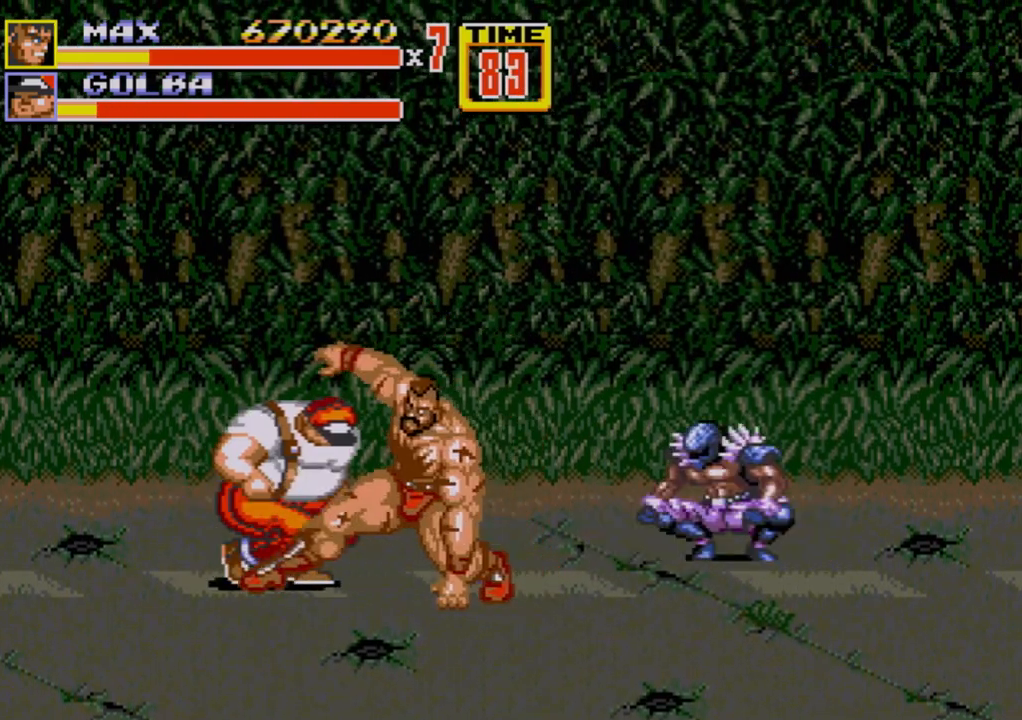
{"buttons": ["DPAD_RIGHT"], "events": [[17, "DPAD_LEFT", "up"], [100, "DPAD_RIGHT", "down"]]}
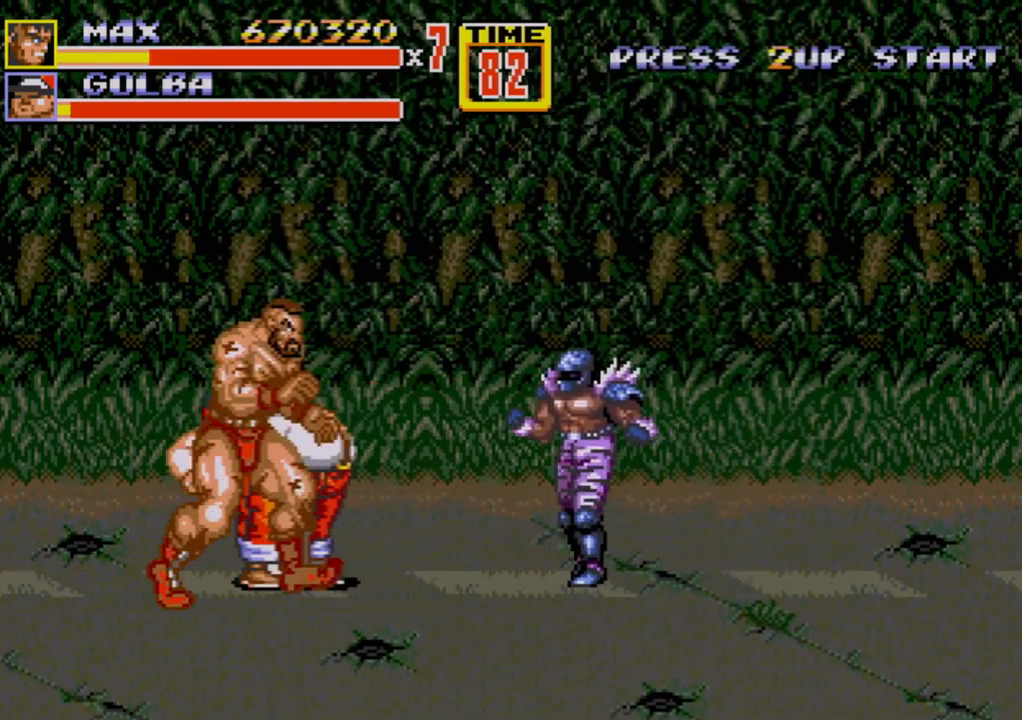
{"buttons": ["B"], "events": [[217, "C", "down"], [333, "C", "up"], [333, "DPAD_RIGHT", "up"], [400, "B", "down"], [417, "B", "up"], [467, "B", "down"]]}
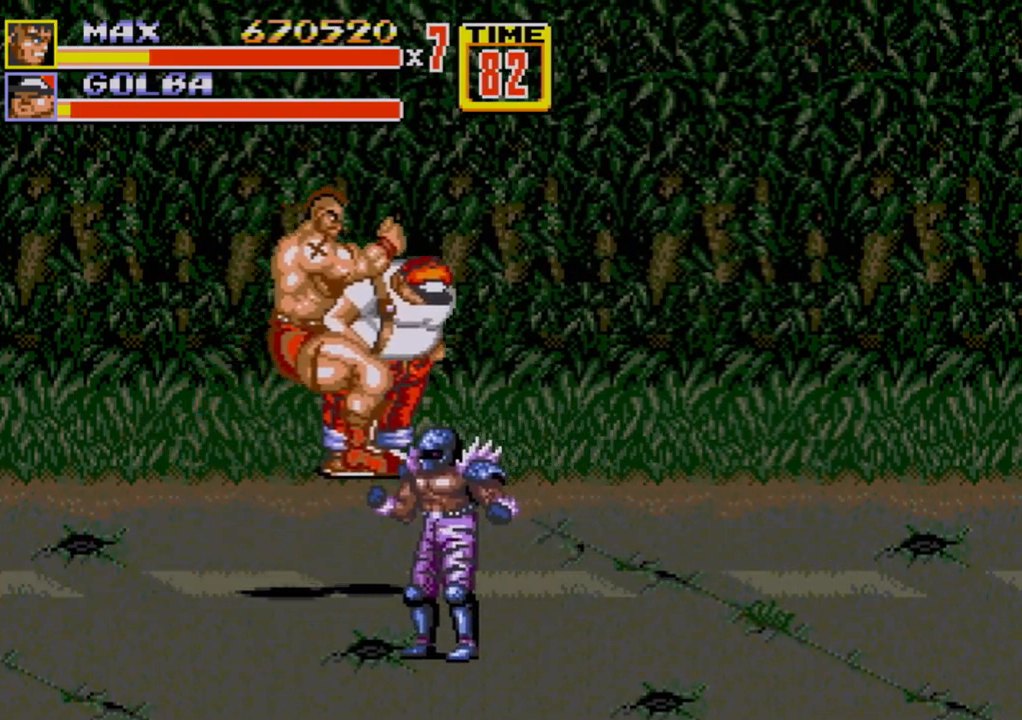
{"buttons": ["DPAD_DOWN", "DPAD_RIGHT"], "events": [[17, "B", "up"], [67, "B", "down"], [133, "B", "up"], [183, "B", "down"], [383, "B", "up"], [400, "DPAD_RIGHT", "down"], [417, "DPAD_DOWN", "down"]]}
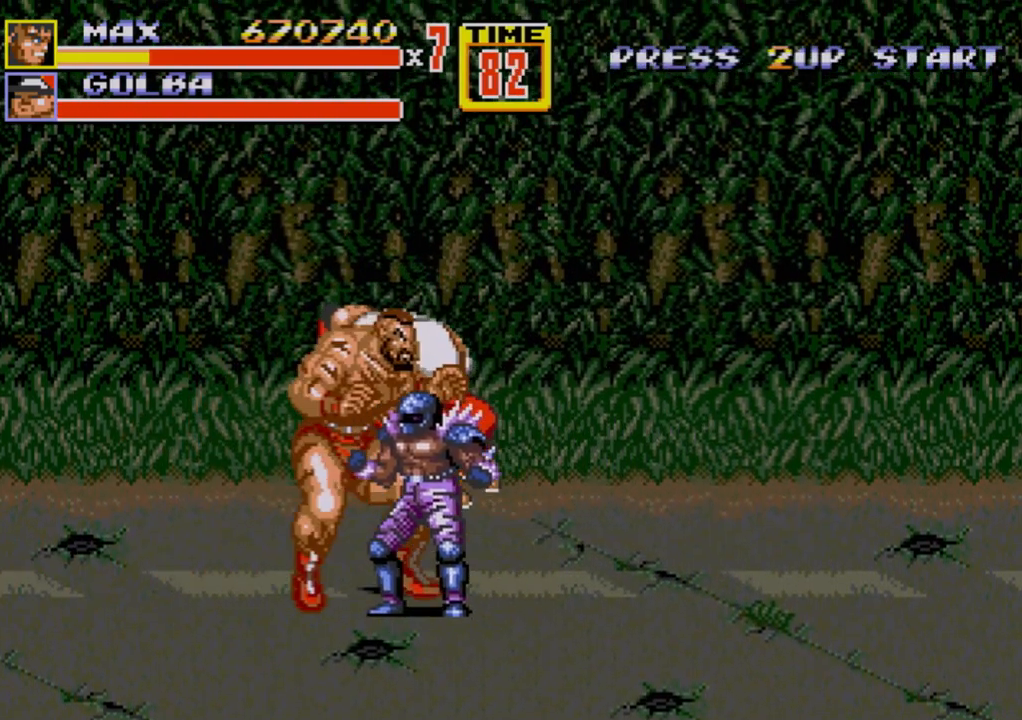
{"buttons": ["B", "DPAD_DOWN", "DPAD_RIGHT"], "events": [[283, "B", "down"], [333, "B", "up"], [400, "B", "down"]]}
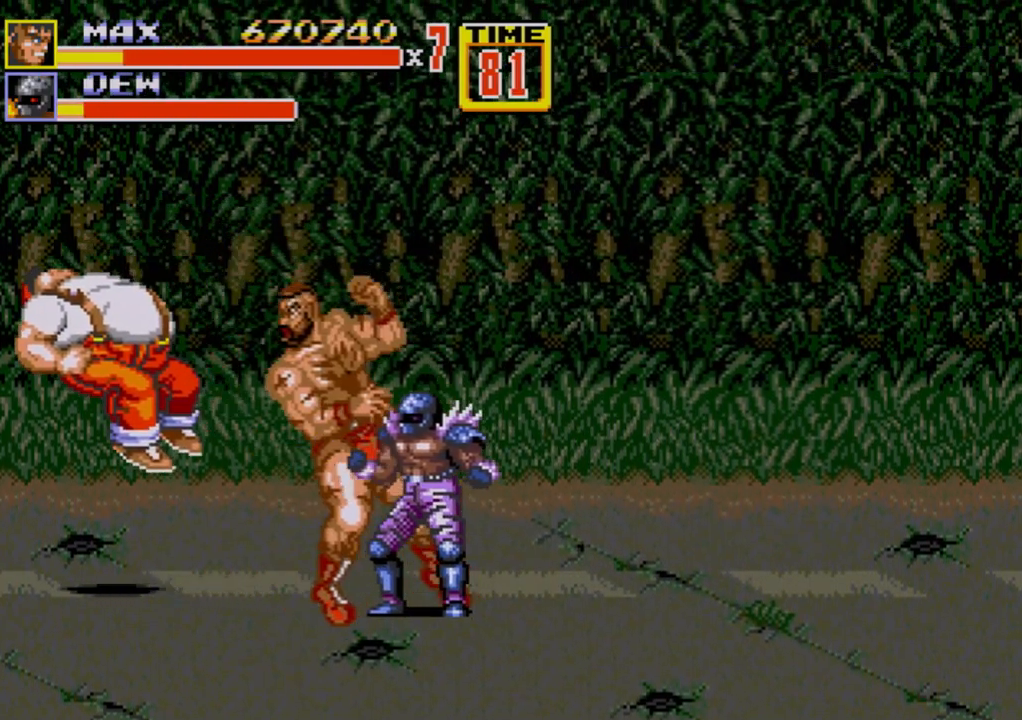
{"buttons": [], "events": [[100, "B", "up"], [100, "DPAD_DOWN", "up"], [117, "B", "down"], [167, "B", "up"], [200, "DPAD_RIGHT", "up"], [233, "A", "down"], [383, "A", "up"]]}
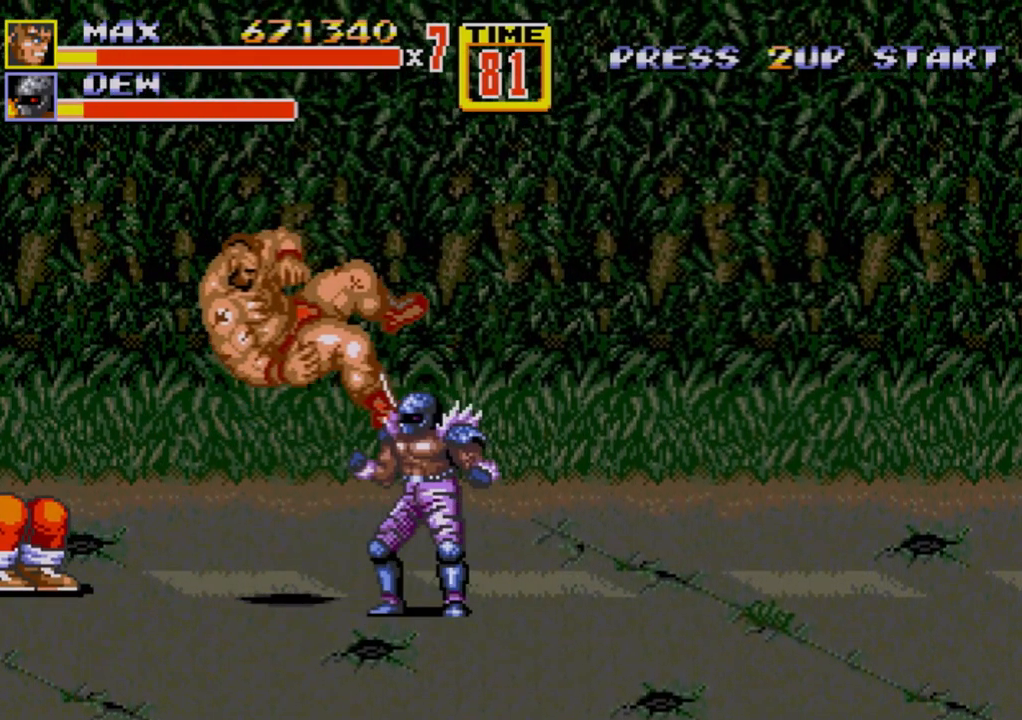
{"buttons": [], "events": []}
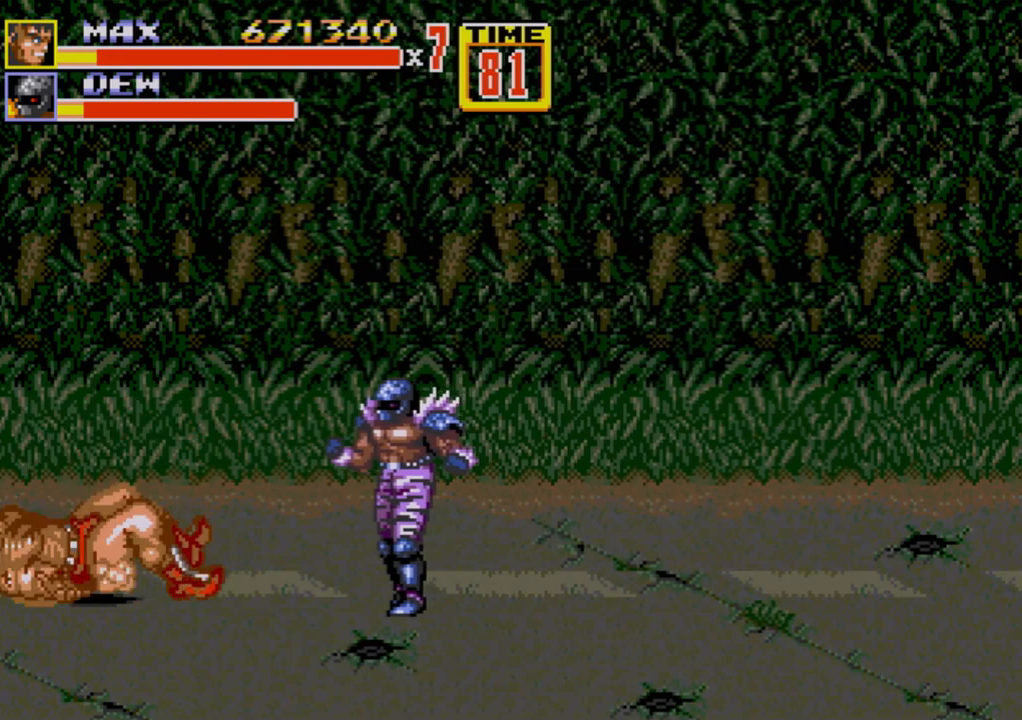
{"buttons": [], "events": []}
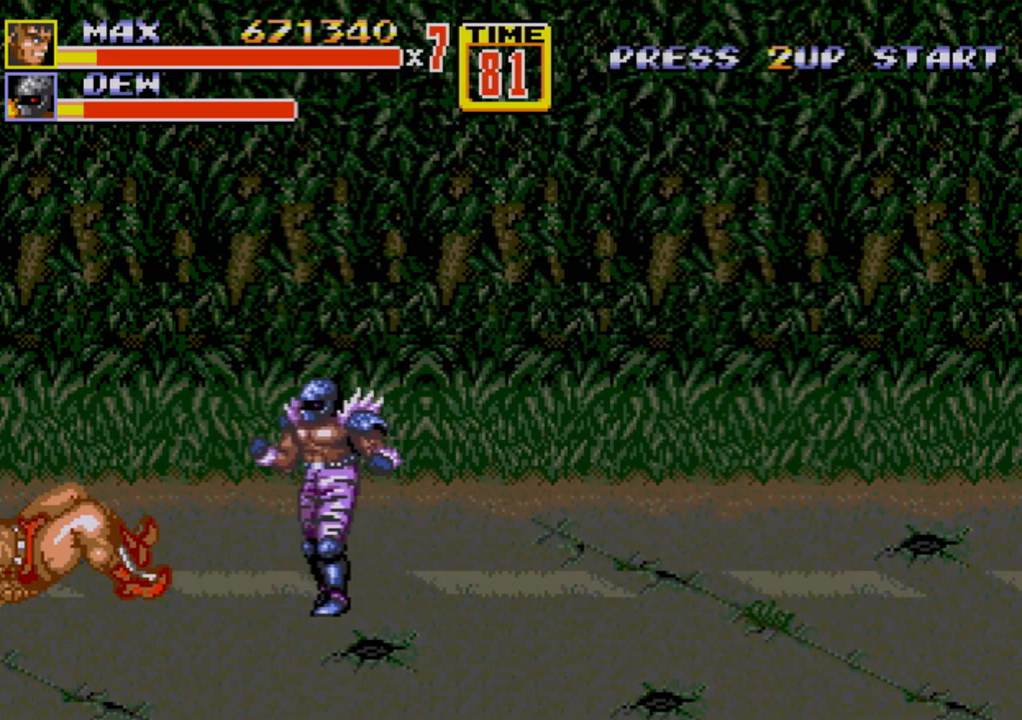
{"buttons": [], "events": []}
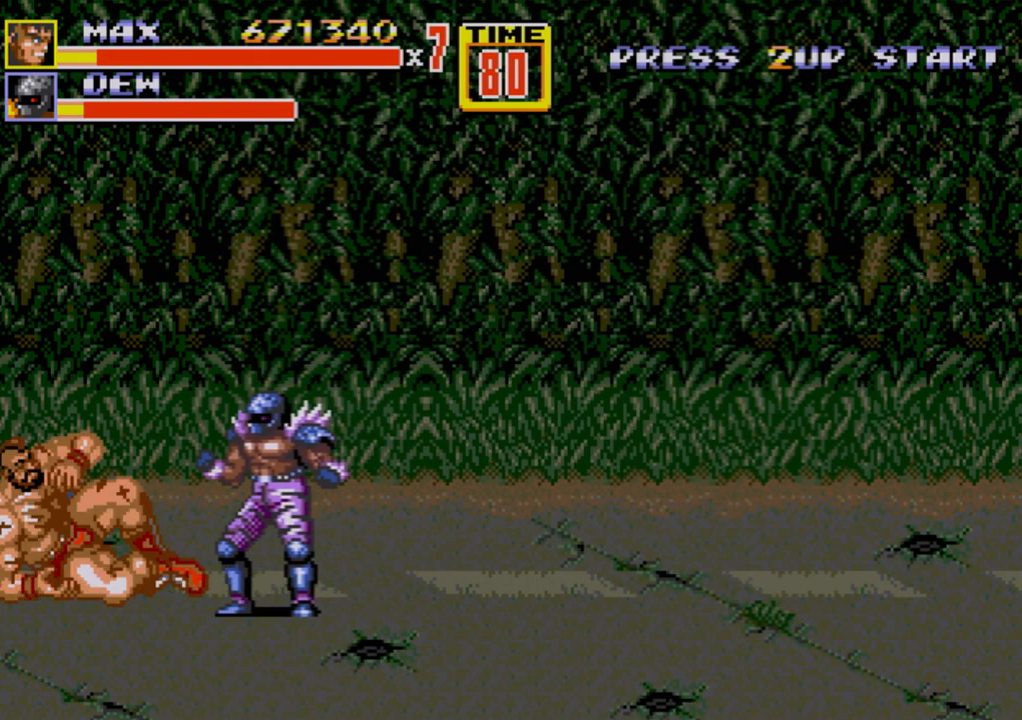
{"buttons": ["DPAD_RIGHT"], "events": [[233, "DPAD_RIGHT", "down"], [300, "DPAD_RIGHT", "up"], [317, "B", "down"], [317, "DPAD_RIGHT", "down"], [350, "B", "up"], [383, "B", "down"], [483, "B", "up"]]}
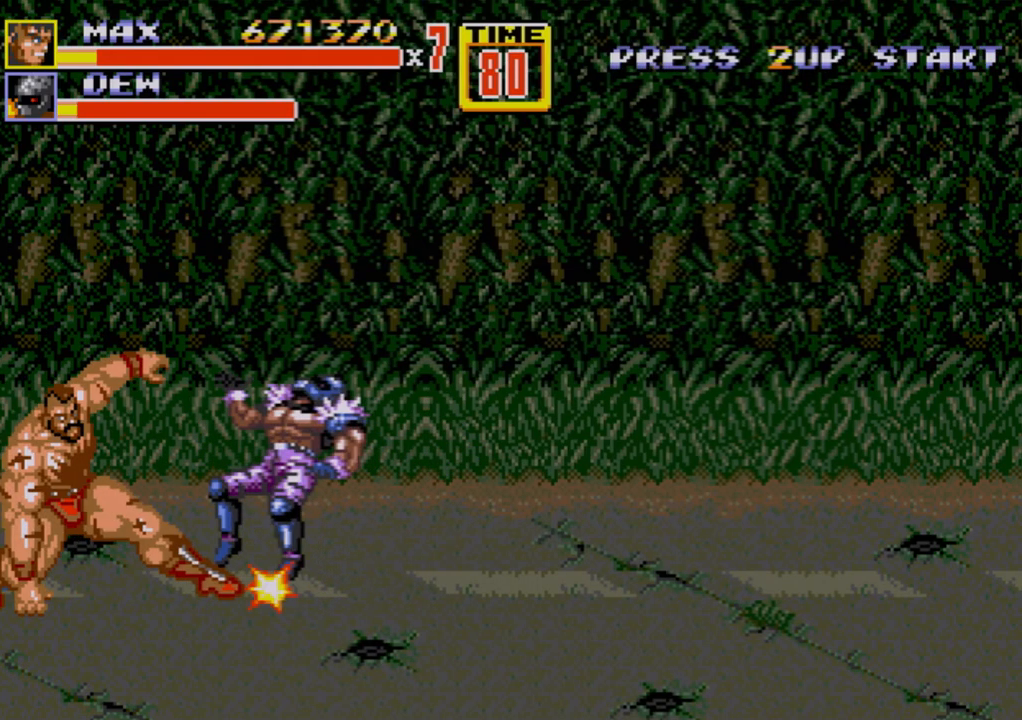
{"buttons": ["DPAD_UP", "DPAD_RIGHT"], "events": [[50, "DPAD_RIGHT", "up"], [483, "DPAD_RIGHT", "down"], [500, "DPAD_UP", "down"]]}